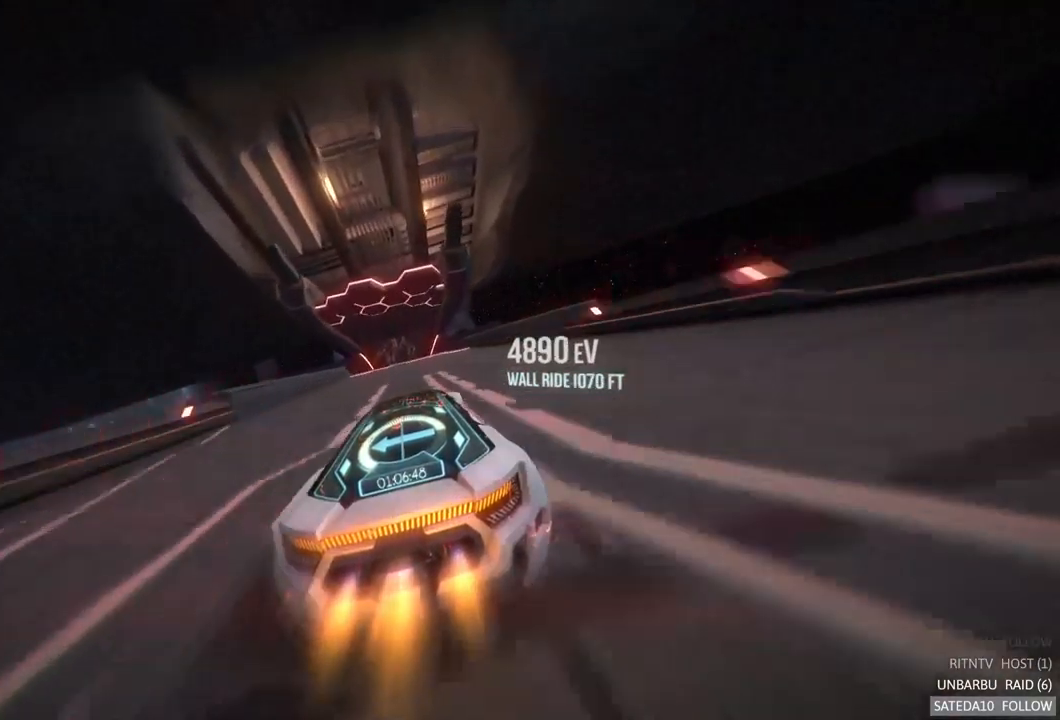
Gameplay with a controller (Xbox layout); each line is a JSON object with the inputs held at the frame after it (dt_ms = milliseconds from this image to that frame). "events" lists button and stick changes between this image and that frame as [ms after this image, input, new state], when the widget could be followed in between. Not read: A L3 R3.
{"dt_ms": 1000, "buttons": ["R2"], "left_stick": "center", "right_stick": "center", "events": [[350, "left_stick", "right"], [367, "X", "down"], [500, "X", "up"], [884, "left_stick", "center"]]}
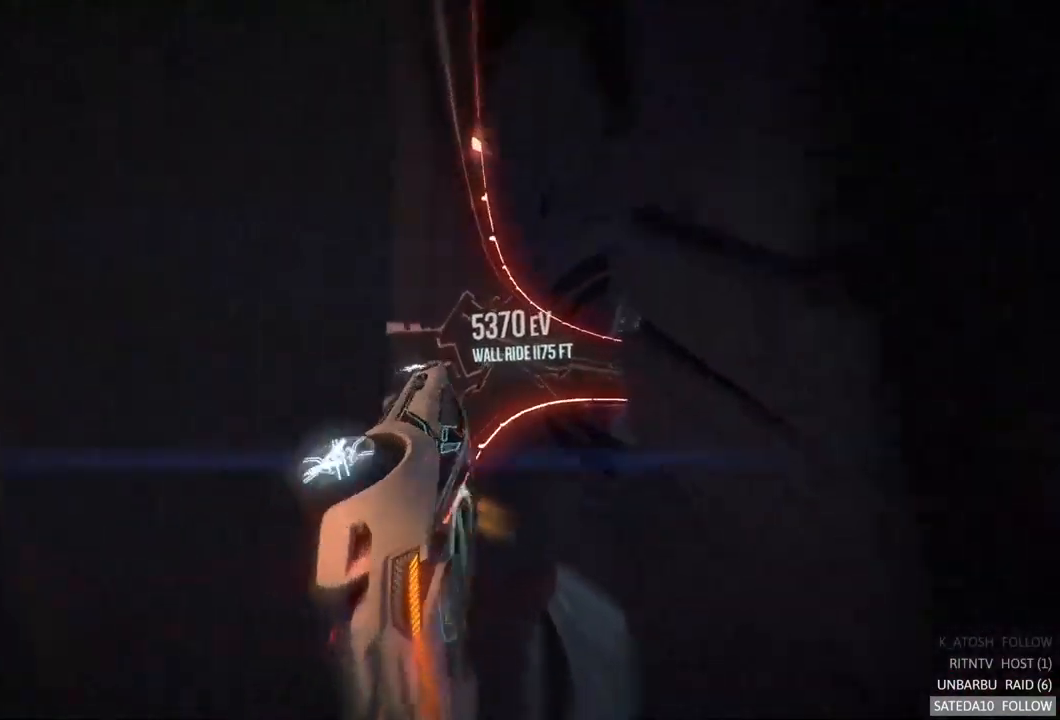
{"dt_ms": 484, "buttons": ["R2"], "left_stick": "center", "right_stick": "center", "events": [[117, "left_stick", "left"], [334, "left_stick", "center"]]}
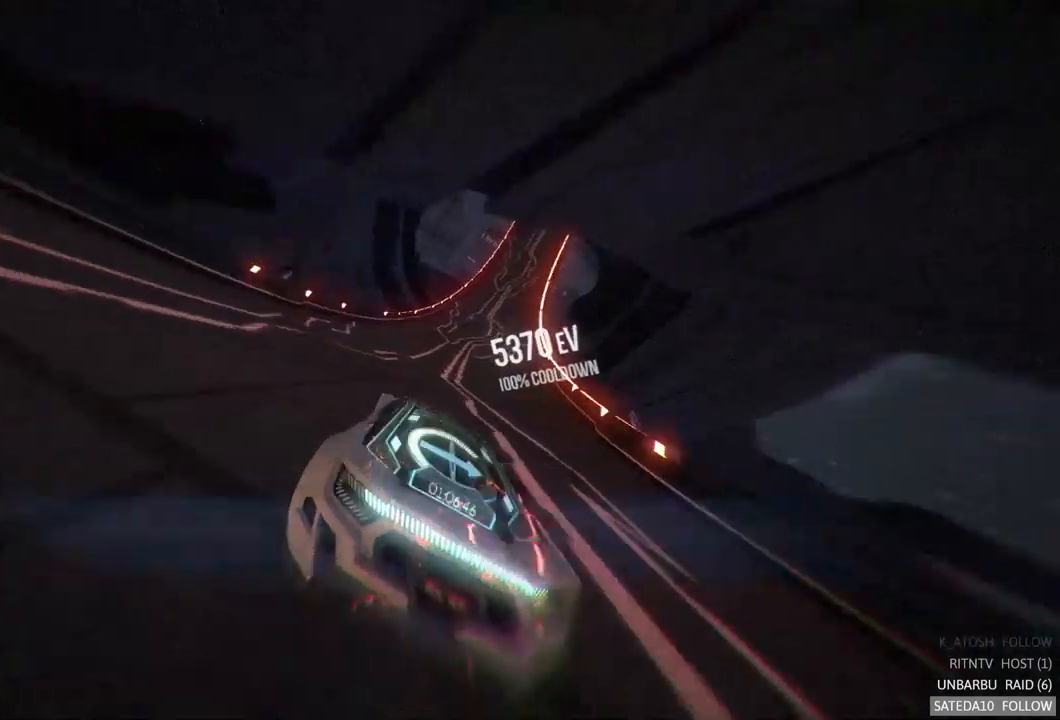
{"dt_ms": 500, "buttons": ["R2"], "left_stick": "left", "right_stick": "center", "events": [[50, "left_stick", "right"], [250, "left_stick", "center"], [417, "left_stick", "left"]]}
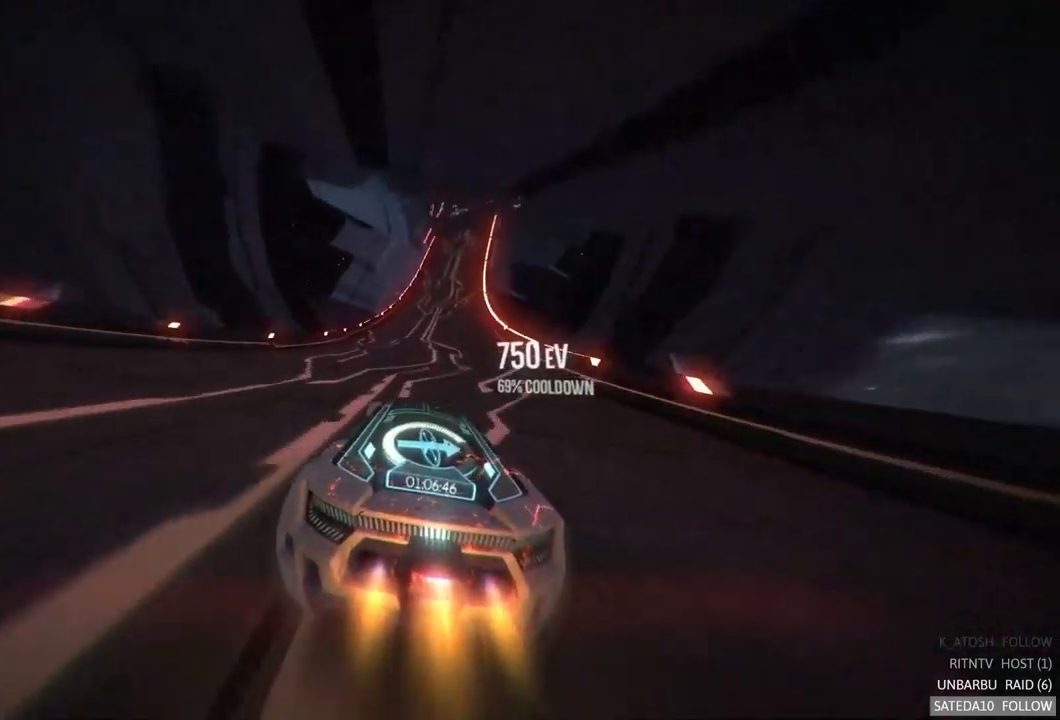
{"dt_ms": 500, "buttons": ["L1", "R2"], "left_stick": "right", "right_stick": "center", "events": [[67, "left_stick", "center"], [133, "L1", "down"], [483, "left_stick", "right"]]}
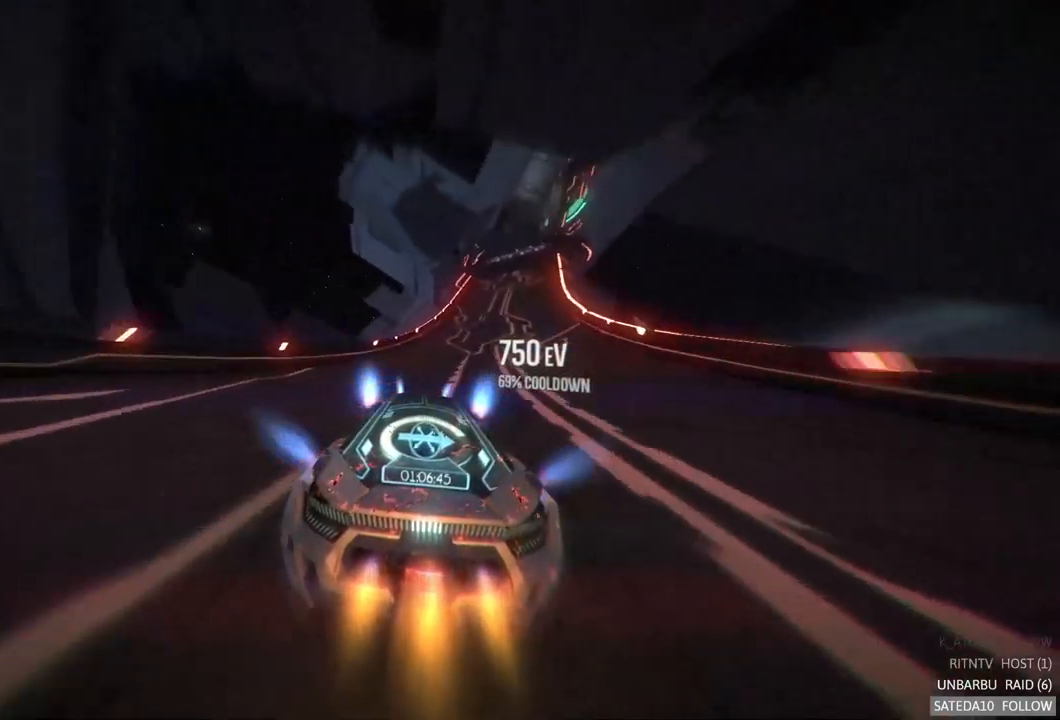
{"dt_ms": 1000, "buttons": ["R2"], "left_stick": "center", "right_stick": "center", "events": [[333, "left_stick", "center"], [350, "L1", "up"], [483, "L1", "down"], [500, "left_stick", "right"], [717, "L1", "up"], [867, "left_stick", "center"]]}
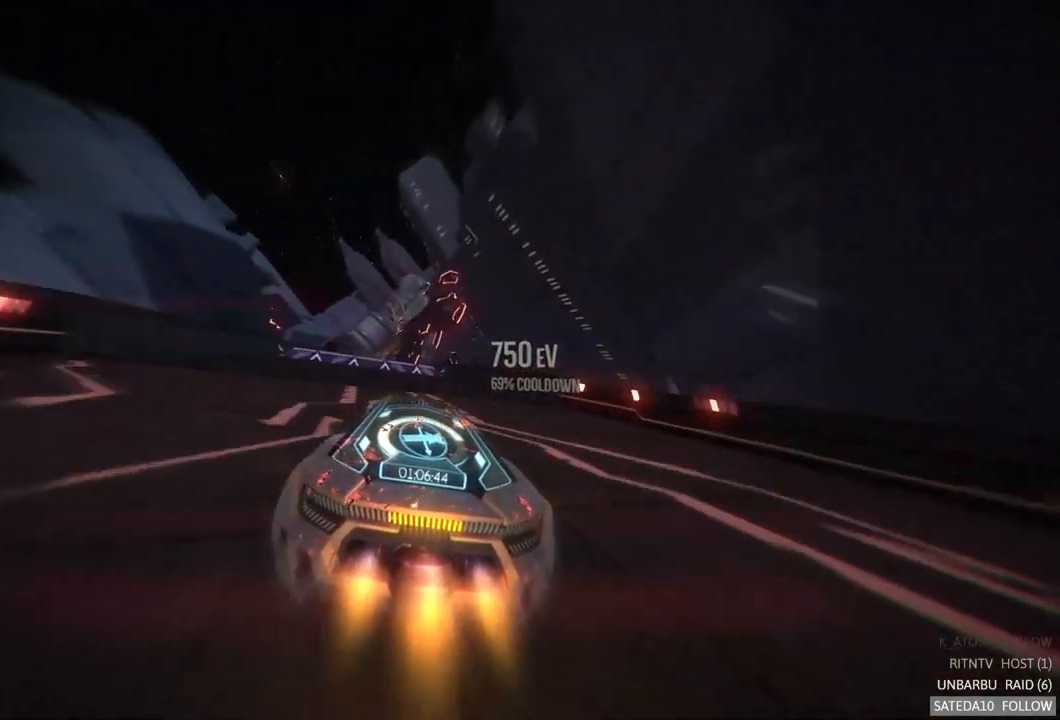
{"dt_ms": 500, "buttons": ["R2"], "left_stick": "left", "right_stick": "center", "events": [[33, "left_stick", "left"], [133, "X", "down"], [183, "left_stick", "center"], [300, "X", "up"], [467, "left_stick", "left"]]}
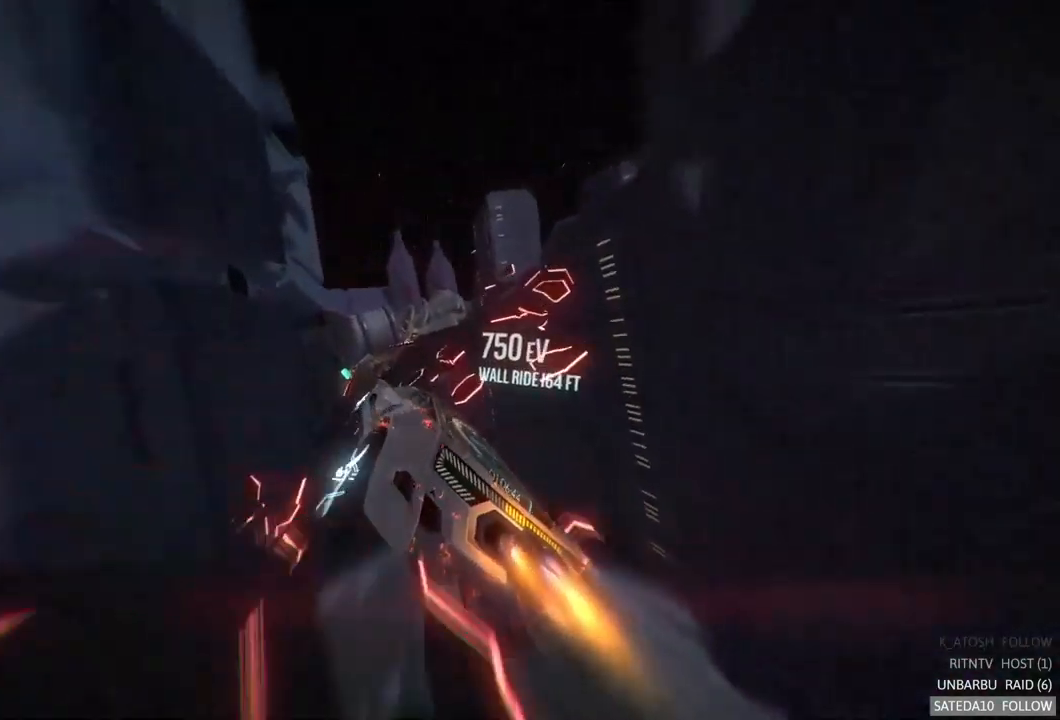
{"dt_ms": 500, "buttons": ["L1", "R2"], "left_stick": "down-right", "right_stick": "center", "events": [[217, "left_stick", "center"], [350, "L1", "down"], [467, "left_stick", "down-right"]]}
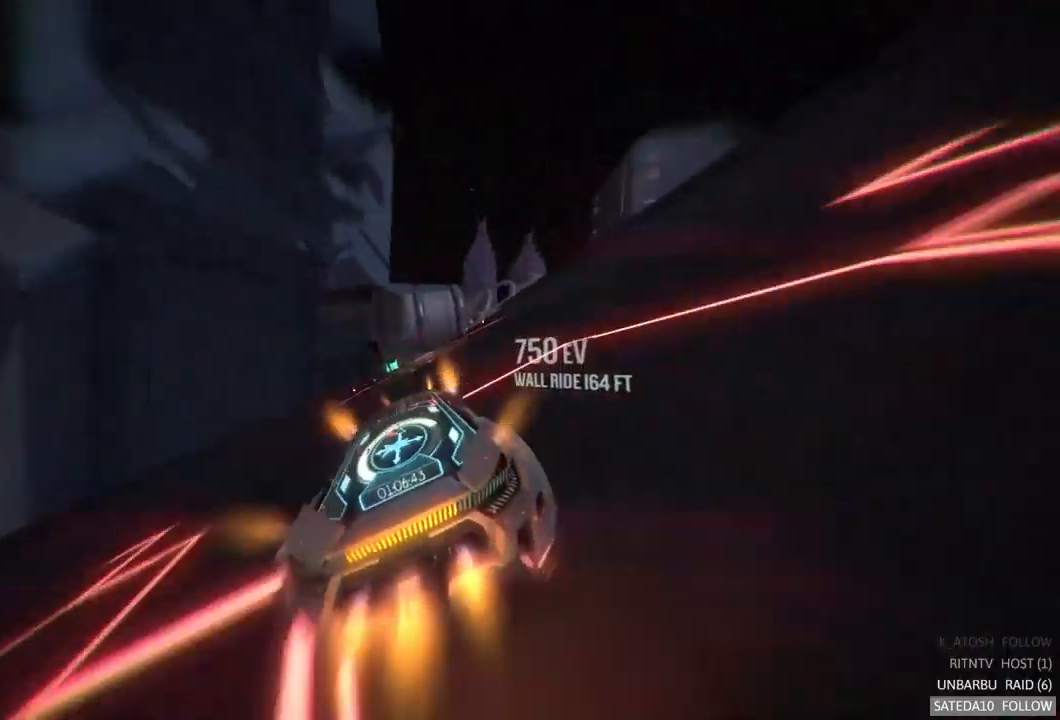
{"dt_ms": 500, "buttons": ["L1", "R2"], "left_stick": "center", "right_stick": "center", "events": [[117, "L1", "up"], [133, "left_stick", "center"], [500, "L1", "down"]]}
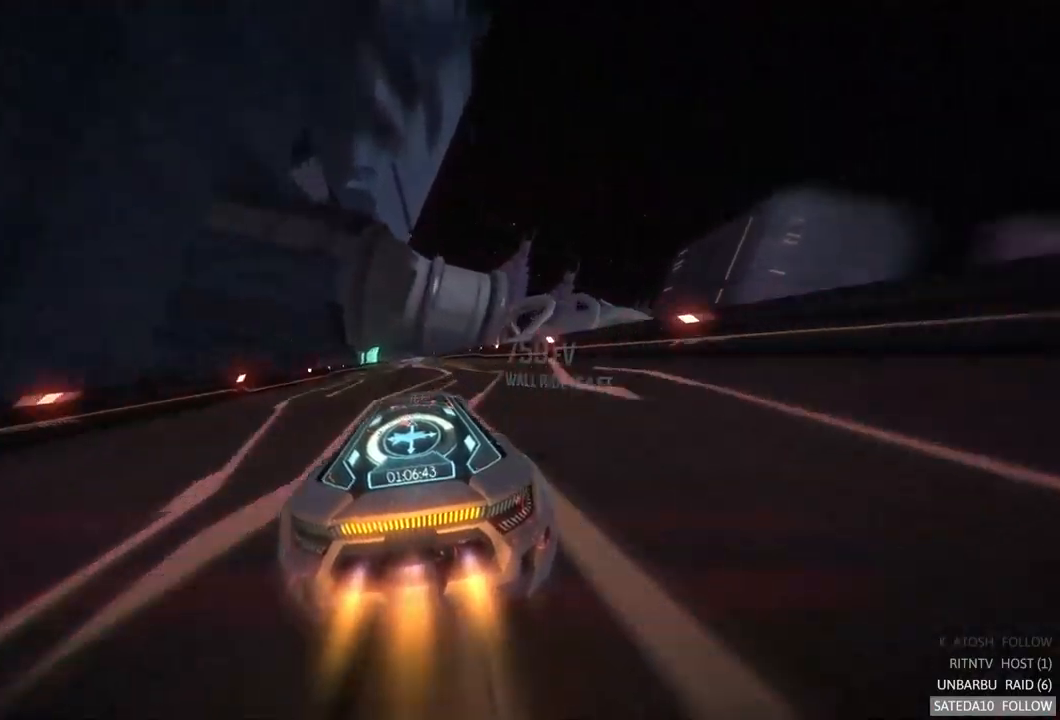
{"dt_ms": 500, "buttons": ["L1", "R2"], "left_stick": "center", "right_stick": "center", "events": []}
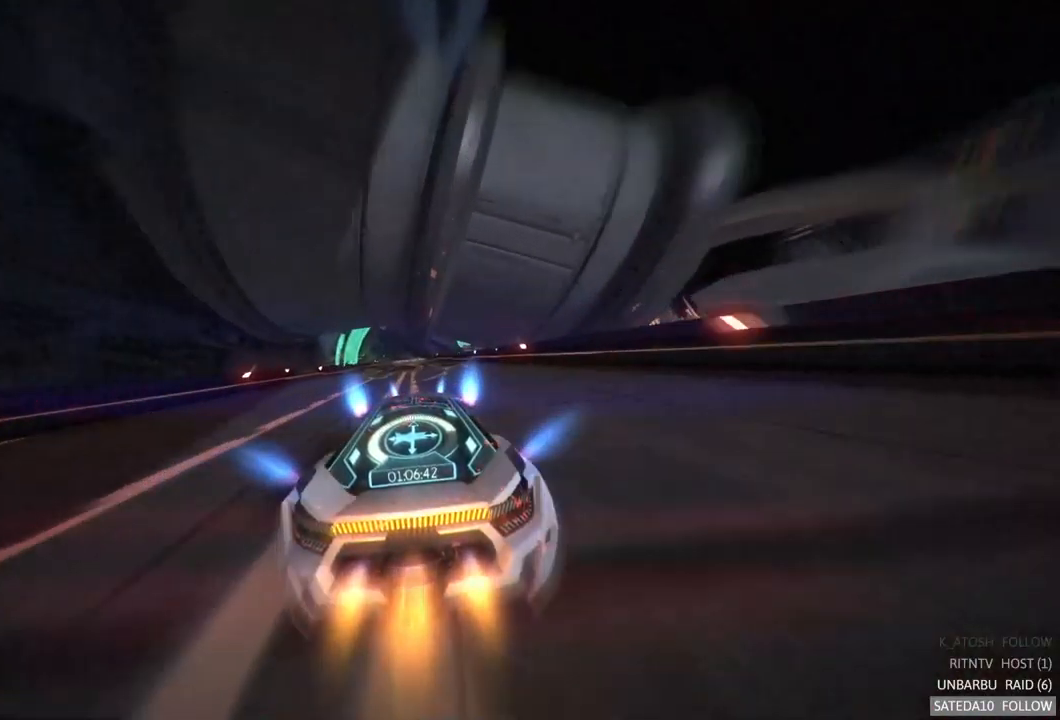
{"dt_ms": 500, "buttons": ["L1", "R2"], "left_stick": "left", "right_stick": "center", "events": [[150, "L1", "up"], [183, "left_stick", "left"], [200, "L1", "down"], [283, "left_stick", "center"], [433, "left_stick", "left"]]}
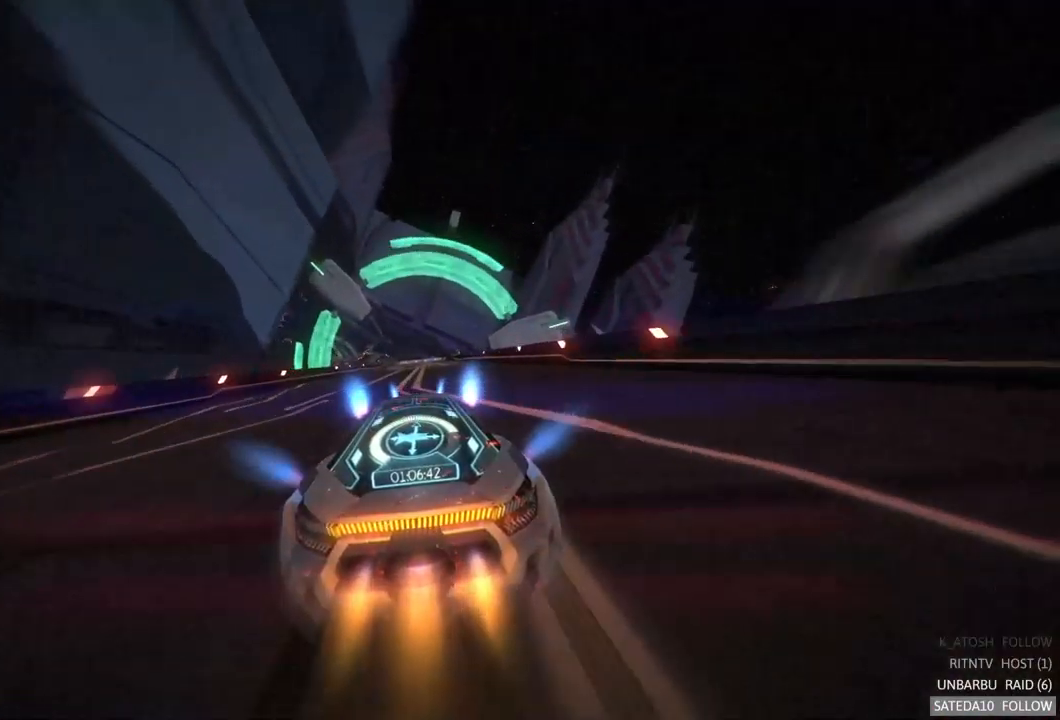
{"dt_ms": 516, "buttons": ["R2"], "left_stick": "center", "right_stick": "center", "events": [[17, "left_stick", "center"], [317, "L1", "up"]]}
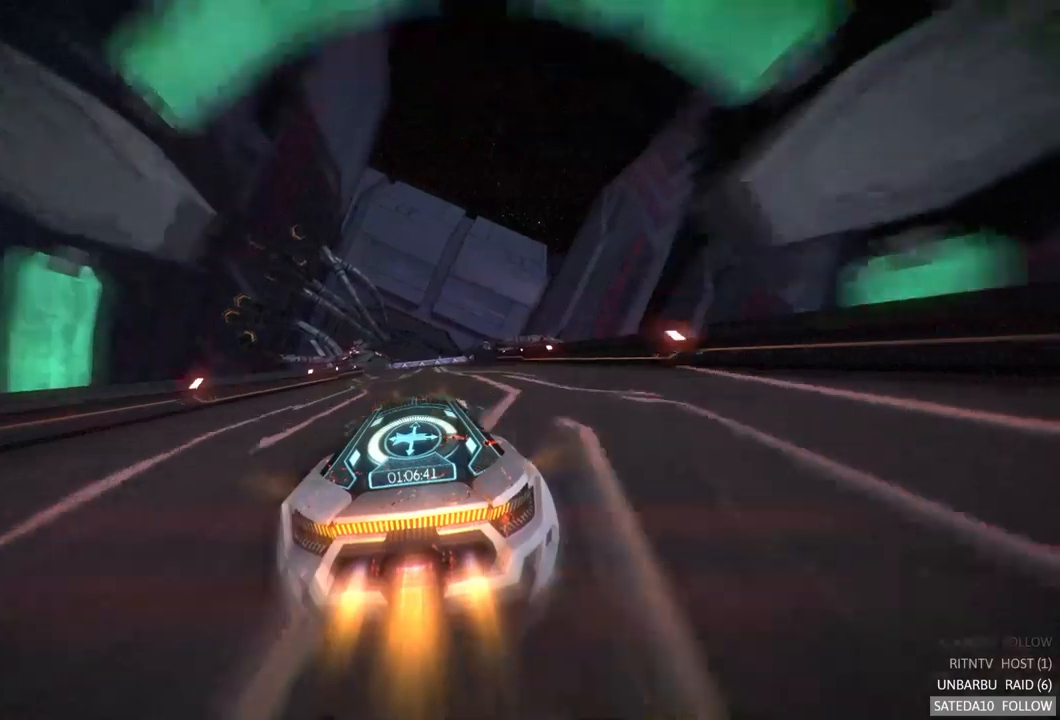
{"dt_ms": 500, "buttons": ["R2"], "left_stick": "center", "right_stick": "center", "events": [[200, "X", "down"], [267, "left_stick", "right"], [350, "X", "up"], [383, "left_stick", "center"]]}
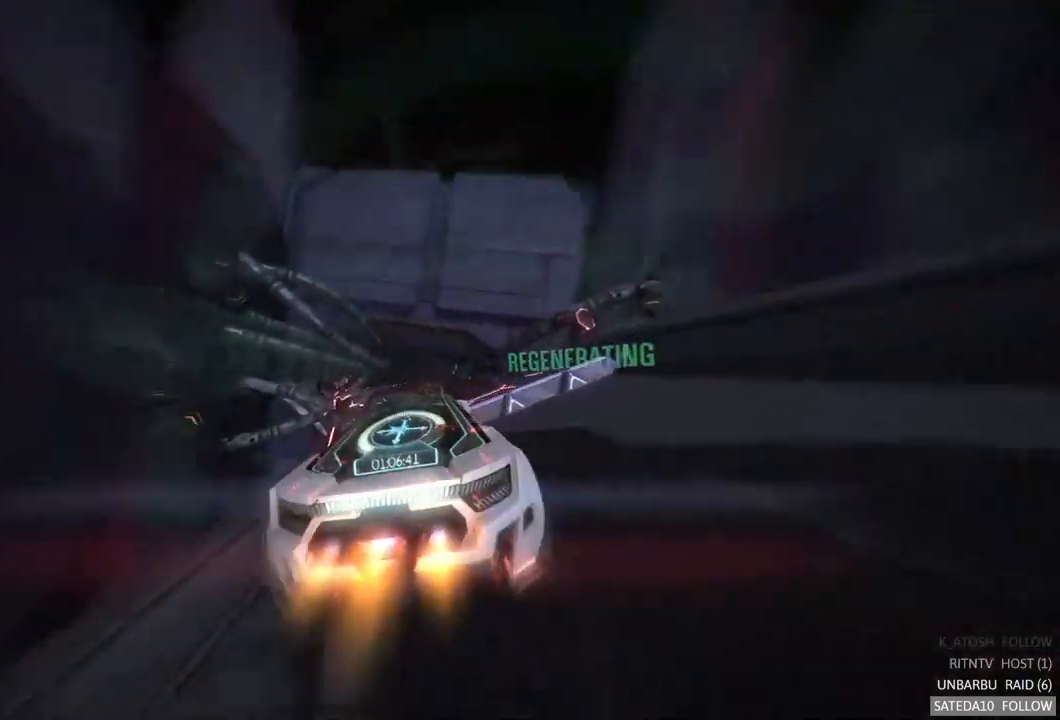
{"dt_ms": 500, "buttons": ["R2"], "left_stick": "center", "right_stick": "center", "events": [[167, "left_stick", "up"], [300, "left_stick", "center"]]}
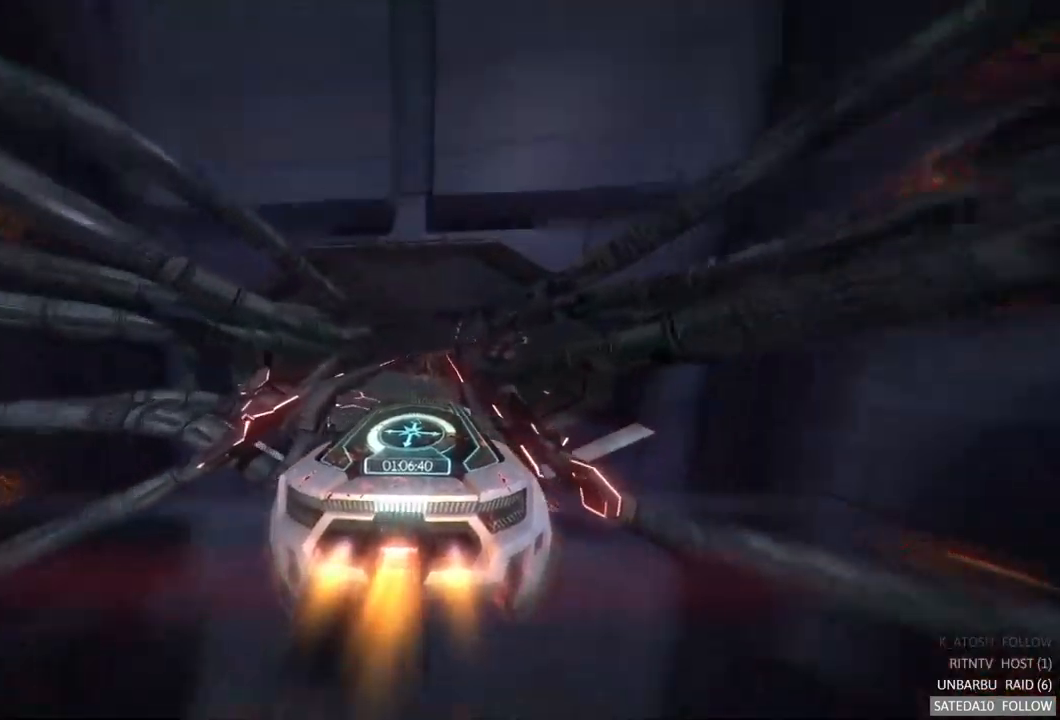
{"dt_ms": 1000, "buttons": ["R2"], "left_stick": "center", "right_stick": "center", "events": [[383, "left_stick", "down-right"], [533, "left_stick", "center"]]}
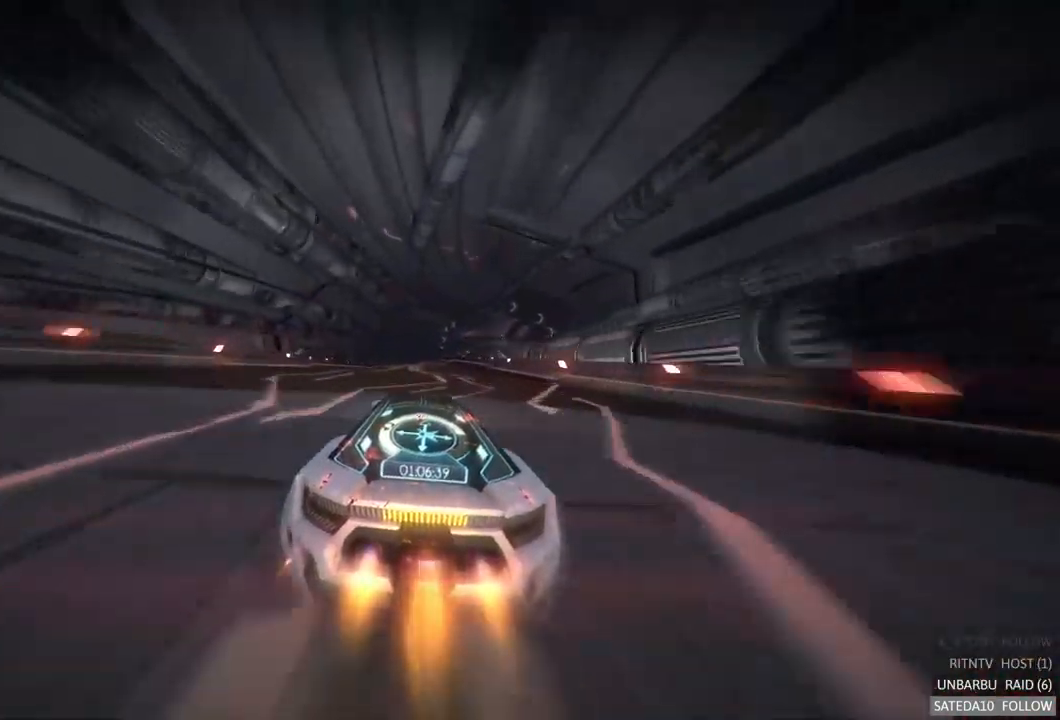
{"dt_ms": 500, "buttons": ["R2"], "left_stick": "center", "right_stick": "center", "events": []}
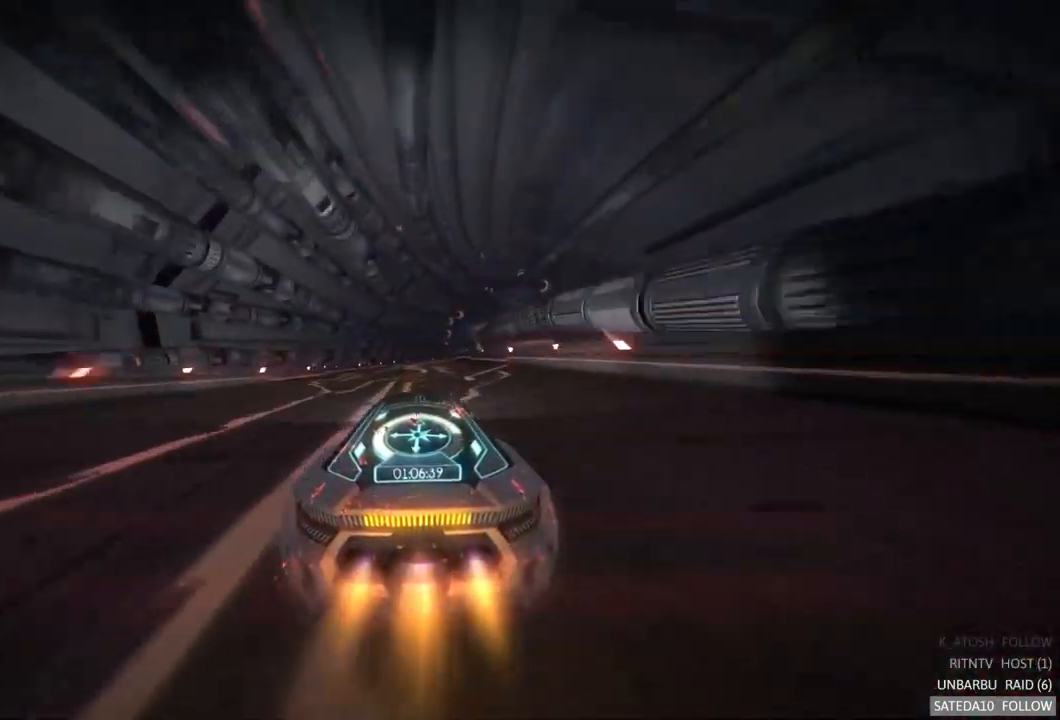
{"dt_ms": 500, "buttons": ["R2"], "left_stick": "center", "right_stick": "center", "events": [[300, "left_stick", "right"], [483, "left_stick", "center"]]}
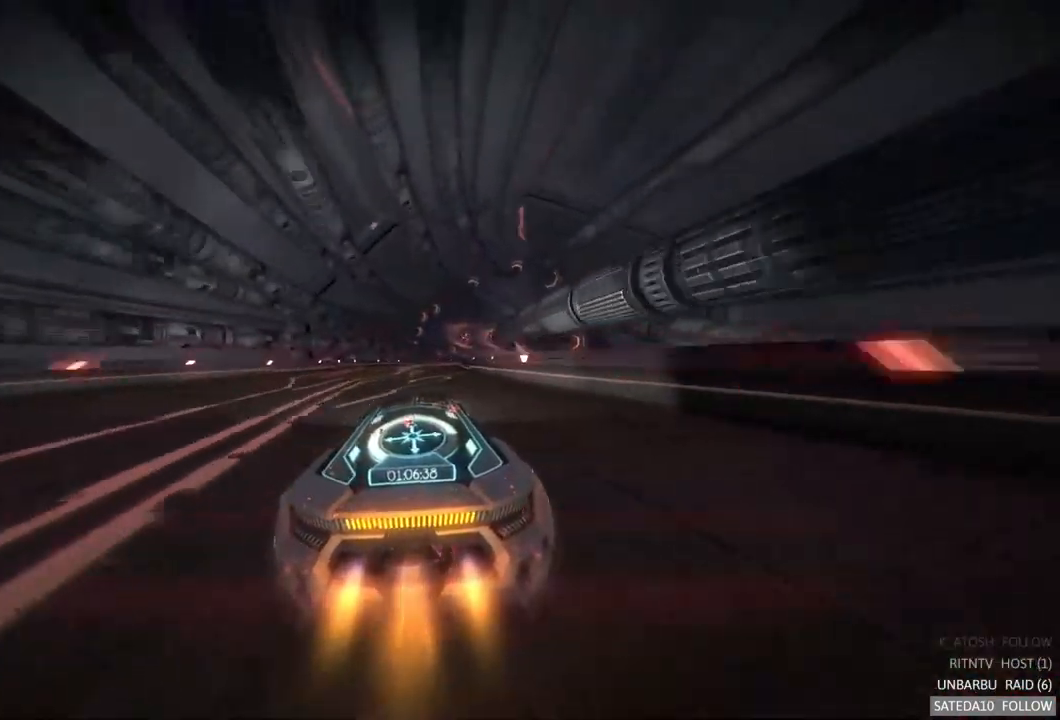
{"dt_ms": 500, "buttons": ["R2"], "left_stick": "center", "right_stick": "center", "events": []}
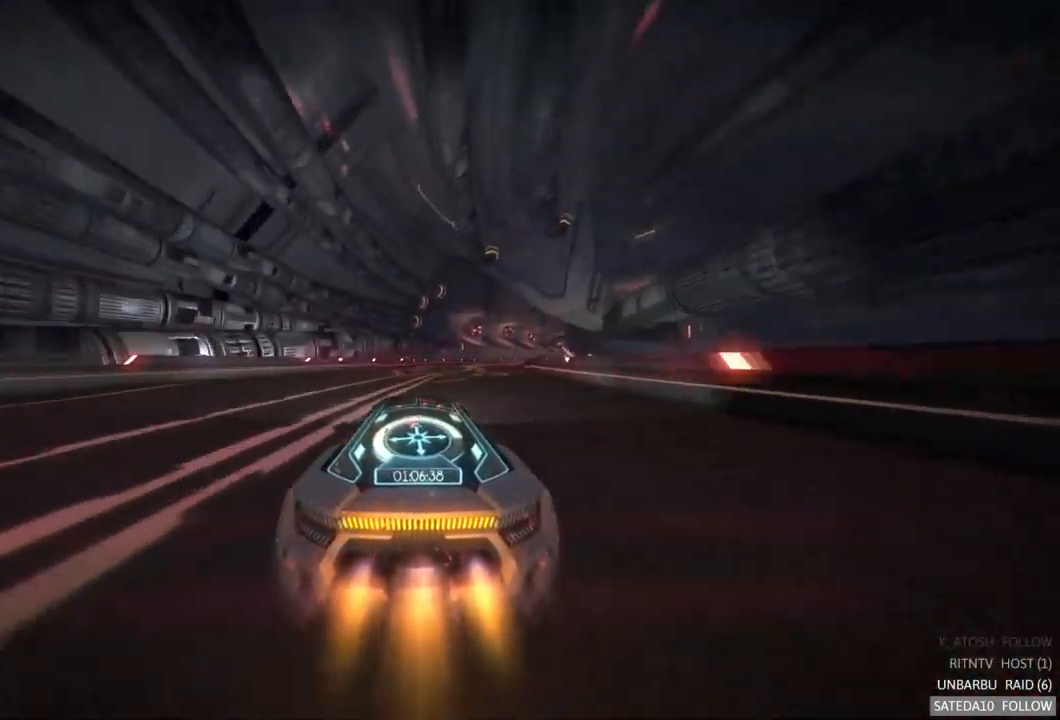
{"dt_ms": 500, "buttons": ["R2"], "left_stick": "right", "right_stick": "center", "events": [[117, "left_stick", "right"]]}
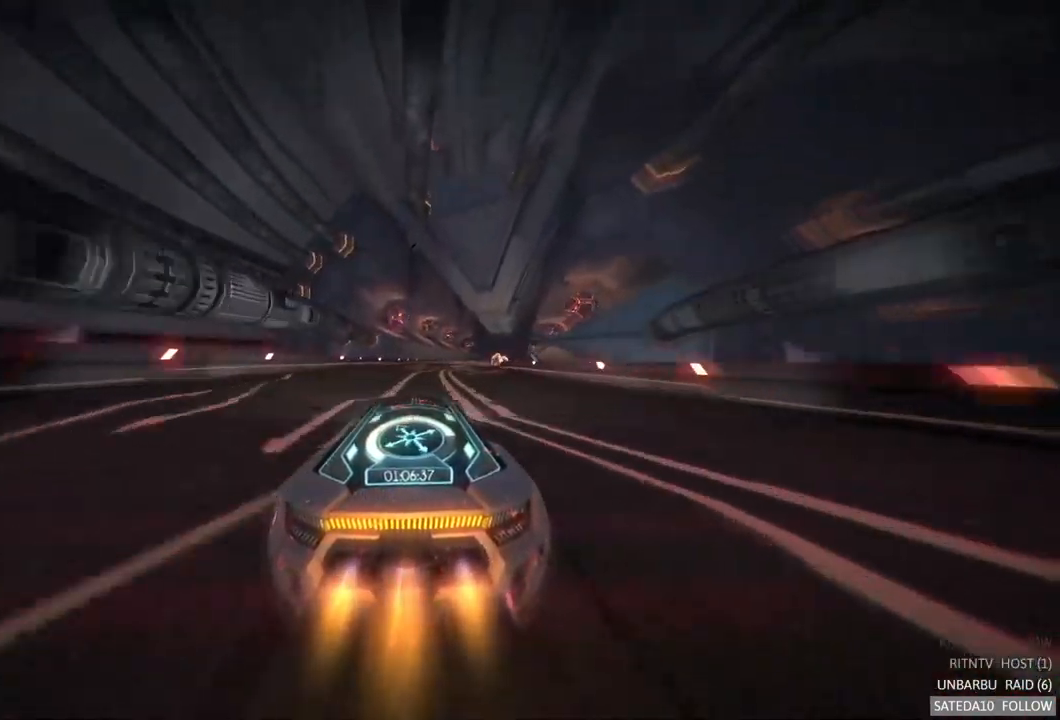
{"dt_ms": 500, "buttons": ["R2"], "left_stick": "center", "right_stick": "center", "events": [[233, "left_stick", "center"]]}
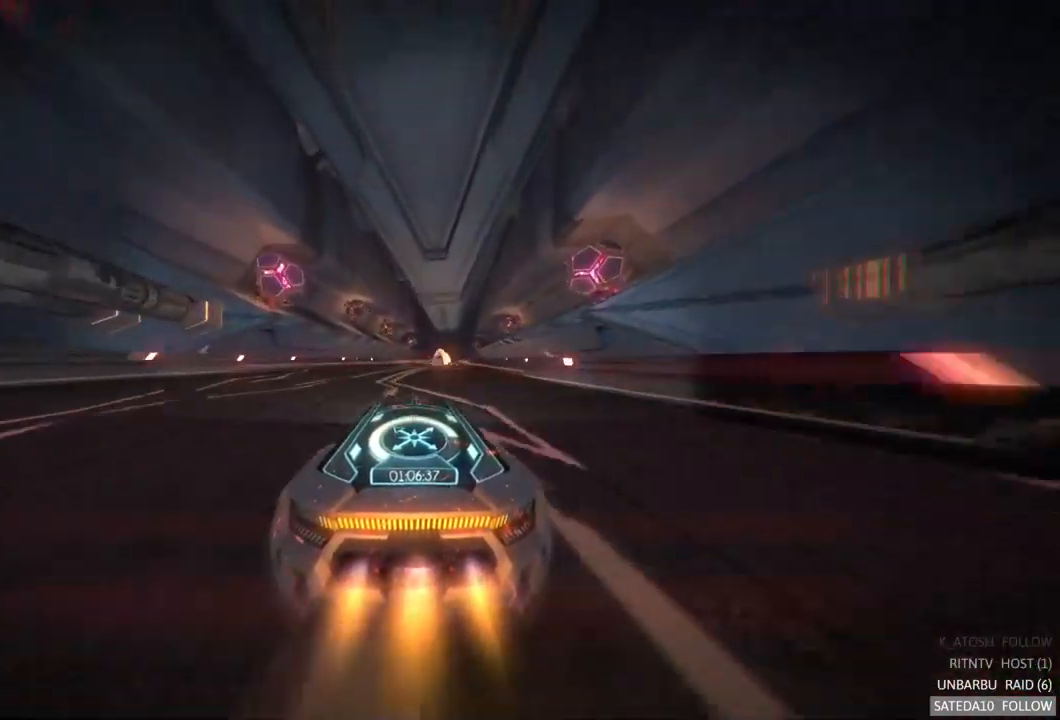
{"dt_ms": 500, "buttons": ["R2"], "left_stick": "center", "right_stick": "center", "events": [[300, "left_stick", "right"], [483, "left_stick", "center"]]}
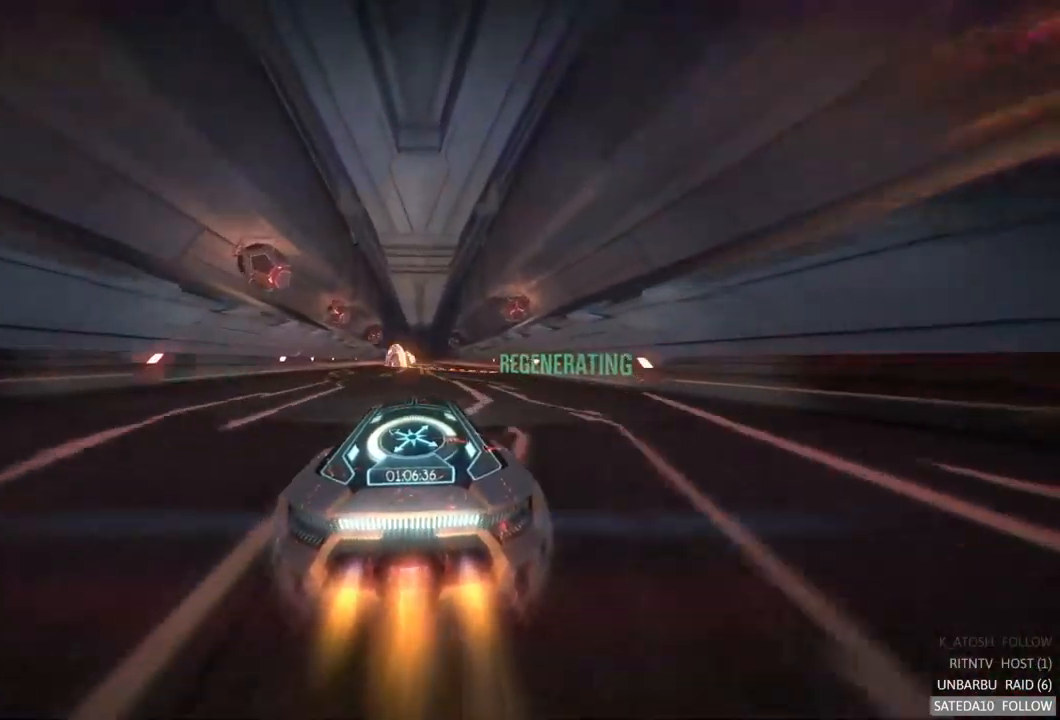
{"dt_ms": 500, "buttons": ["R2"], "left_stick": "center", "right_stick": "center", "events": [[350, "left_stick", "right"], [484, "left_stick", "center"]]}
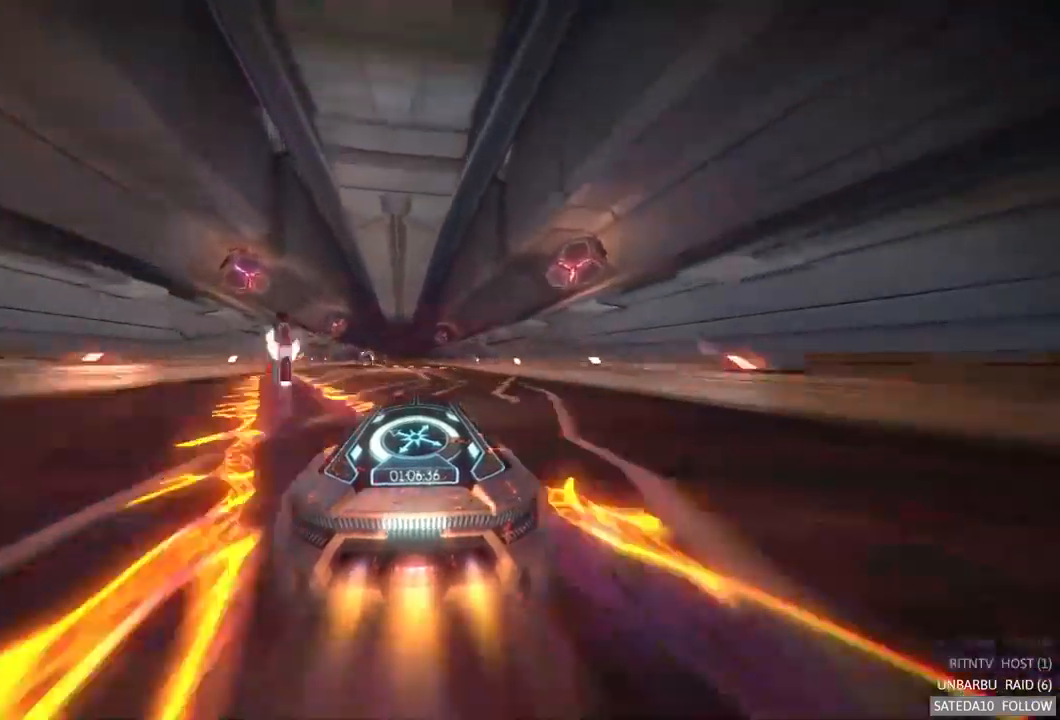
{"dt_ms": 500, "buttons": ["R2"], "left_stick": "center", "right_stick": "center", "events": []}
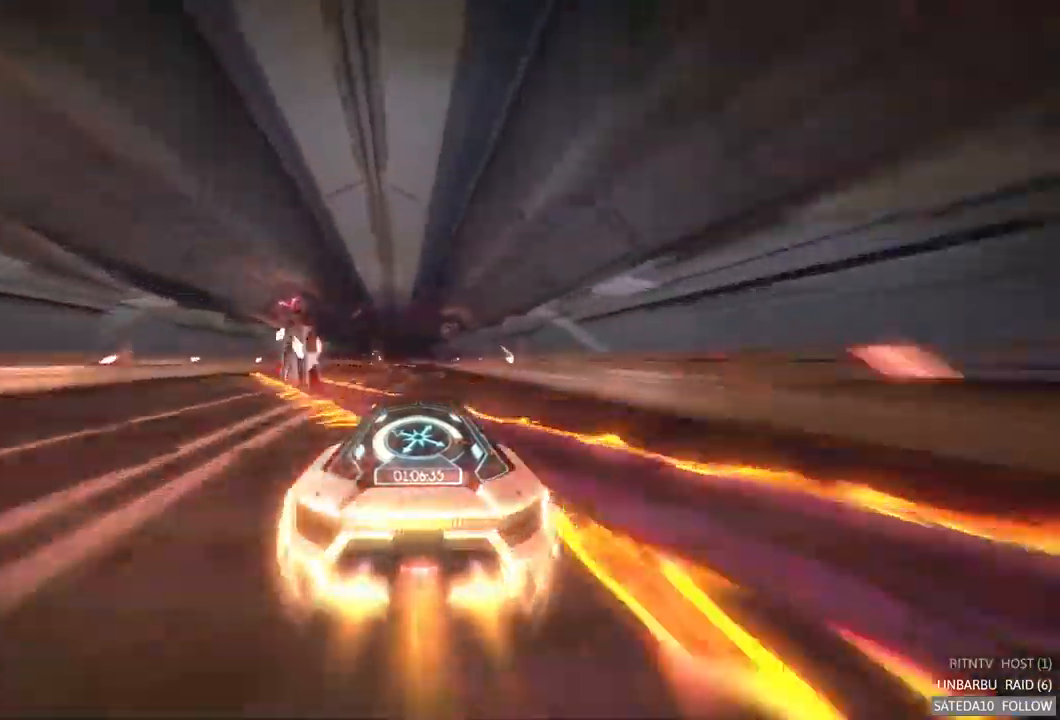
{"dt_ms": 500, "buttons": ["R2"], "left_stick": "right", "right_stick": "center", "events": [[100, "left_stick", "left"], [334, "left_stick", "center"], [450, "left_stick", "right"]]}
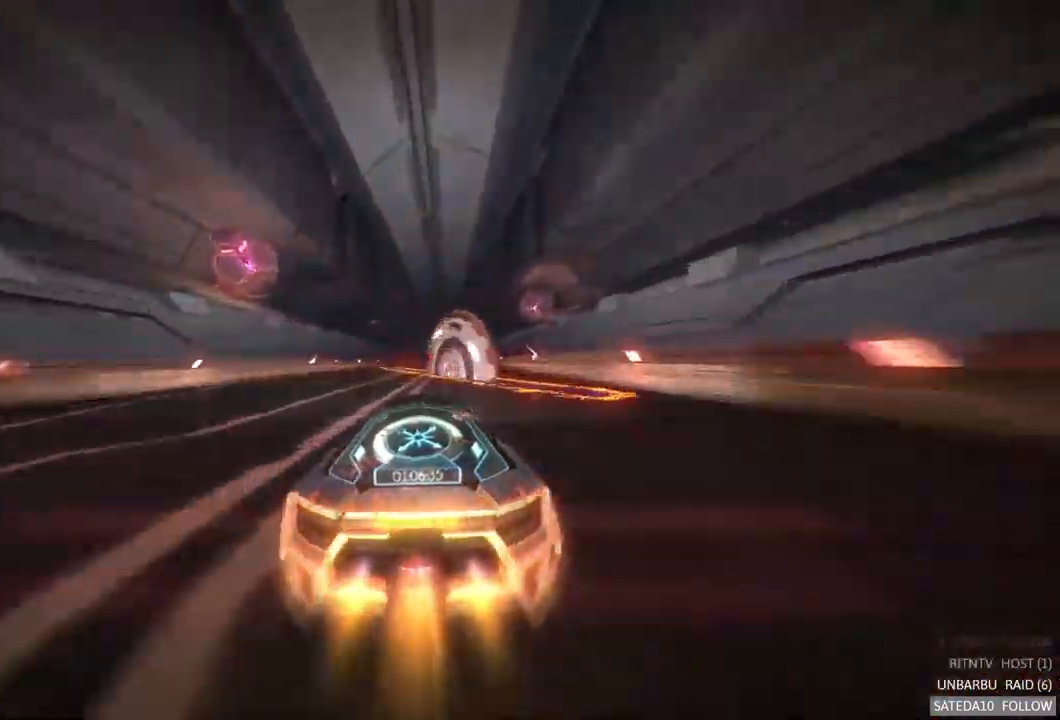
{"dt_ms": 500, "buttons": ["R2"], "left_stick": "center", "right_stick": "center", "events": [[100, "left_stick", "center"]]}
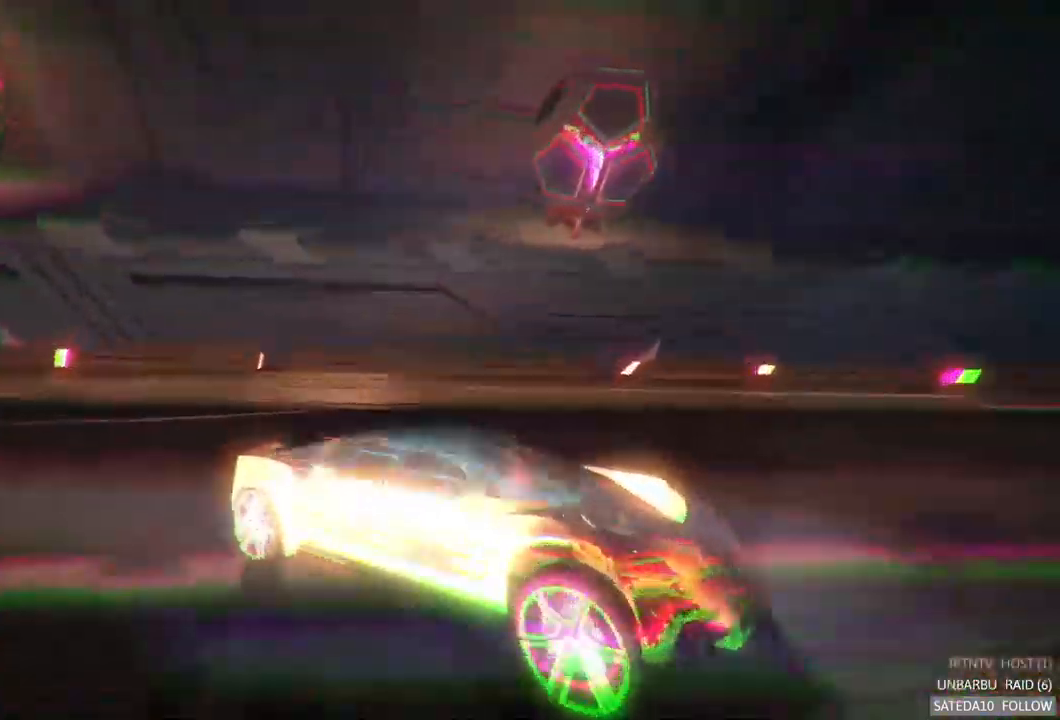
{"dt_ms": 500, "buttons": ["R2"], "left_stick": "left", "right_stick": "center", "events": [[467, "left_stick", "left"]]}
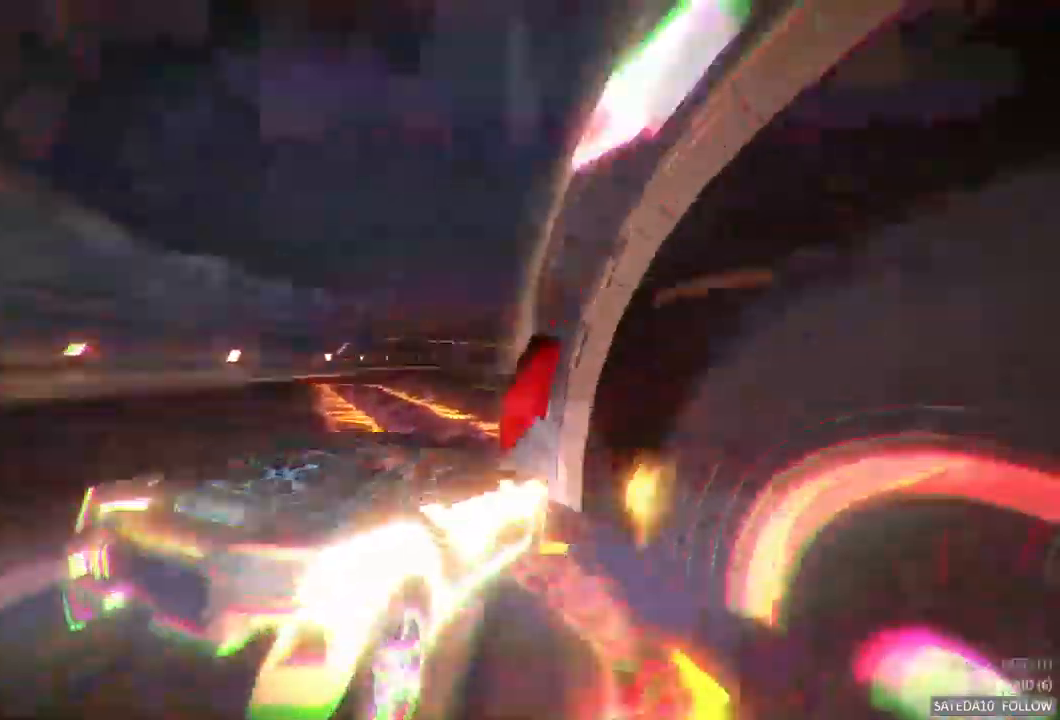
{"dt_ms": 500, "buttons": ["R2"], "left_stick": "right", "right_stick": "center", "events": [[350, "left_stick", "center"], [434, "left_stick", "right"]]}